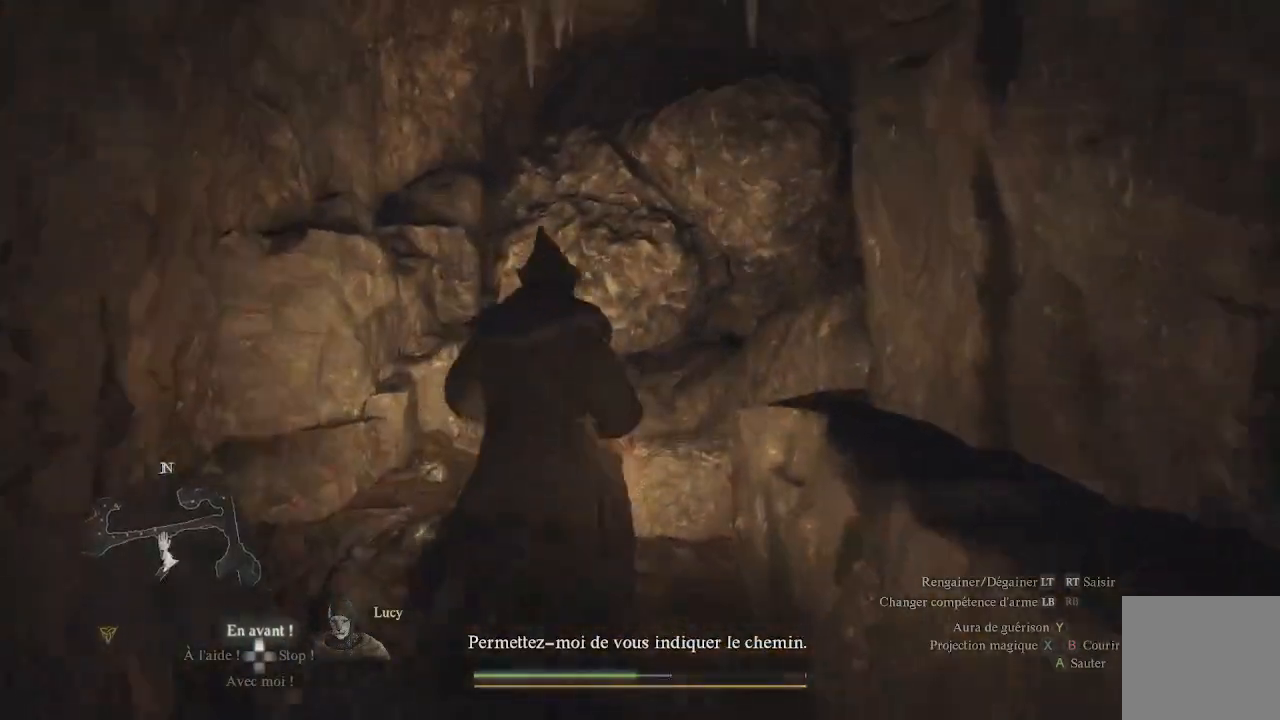
Gameplay with a controller (Xbox layout); each line is a JSON object with the inputs held at the frame after it. "events" lists button and stick changes between this image and that frame as [ms after this image, input, new state], when the widget could be followed in between.
{"buttons": [], "left_stick": "center", "right_stick": "center", "events": [[83, "X", "down"], [100, "left_stick", "center"], [133, "X", "up"], [267, "X", "down"], [283, "X", "up"], [383, "X", "down"], [467, "X", "up"]]}
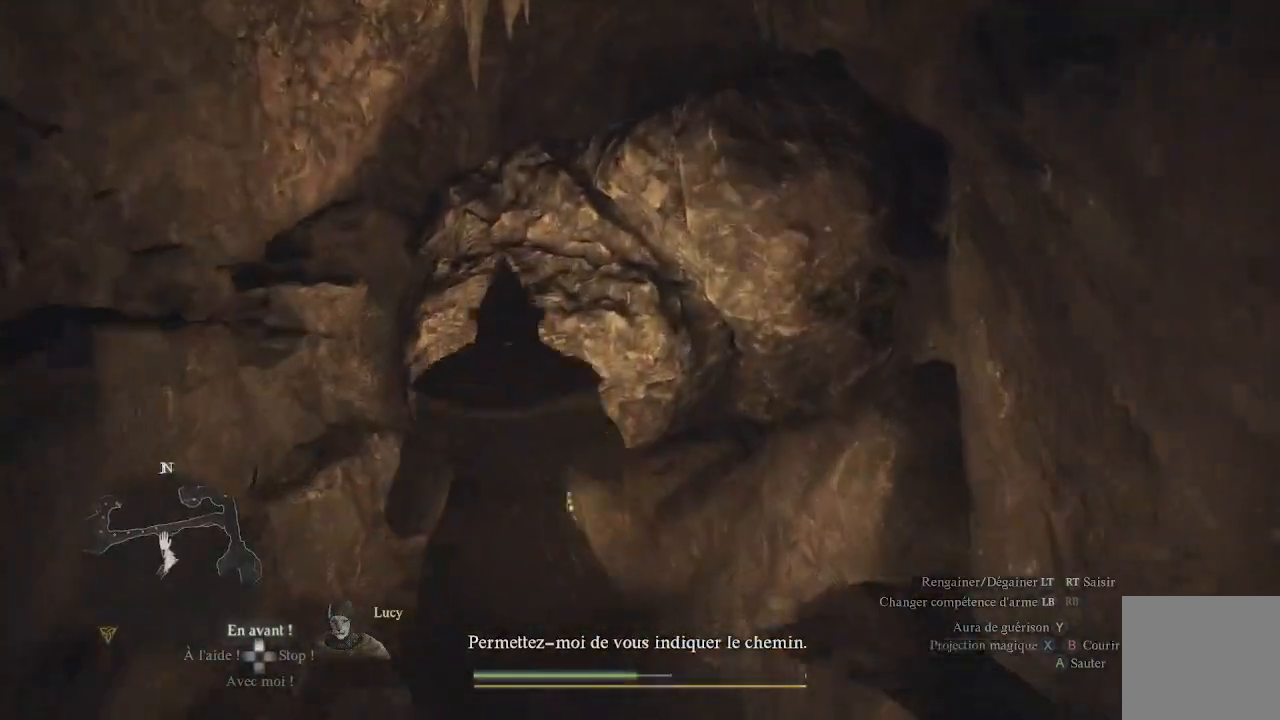
{"buttons": ["X"], "left_stick": "center", "right_stick": "center", "events": [[50, "X", "down"], [133, "X", "up"], [233, "X", "down"], [350, "X", "up"], [417, "X", "down"]]}
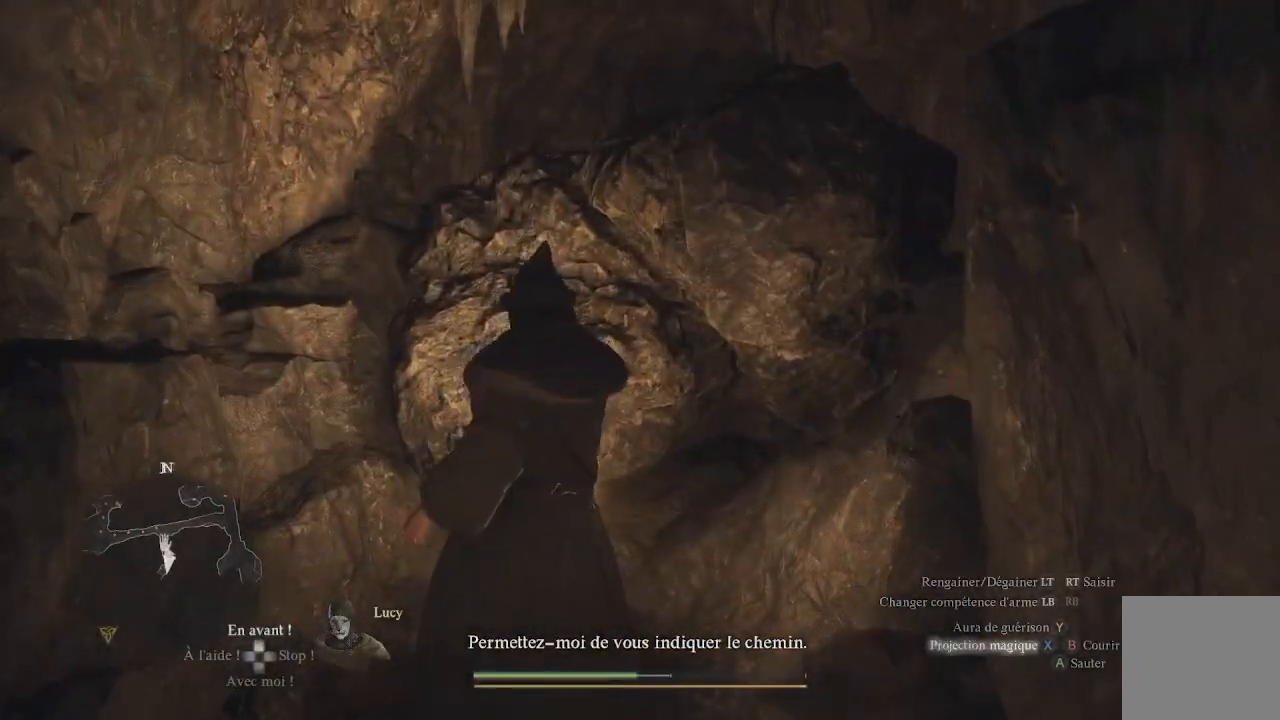
{"buttons": ["X"], "left_stick": "center", "right_stick": "center", "events": [[33, "X", "up"], [117, "X", "down"], [233, "X", "up"], [300, "X", "down"], [383, "X", "up"], [483, "X", "down"]]}
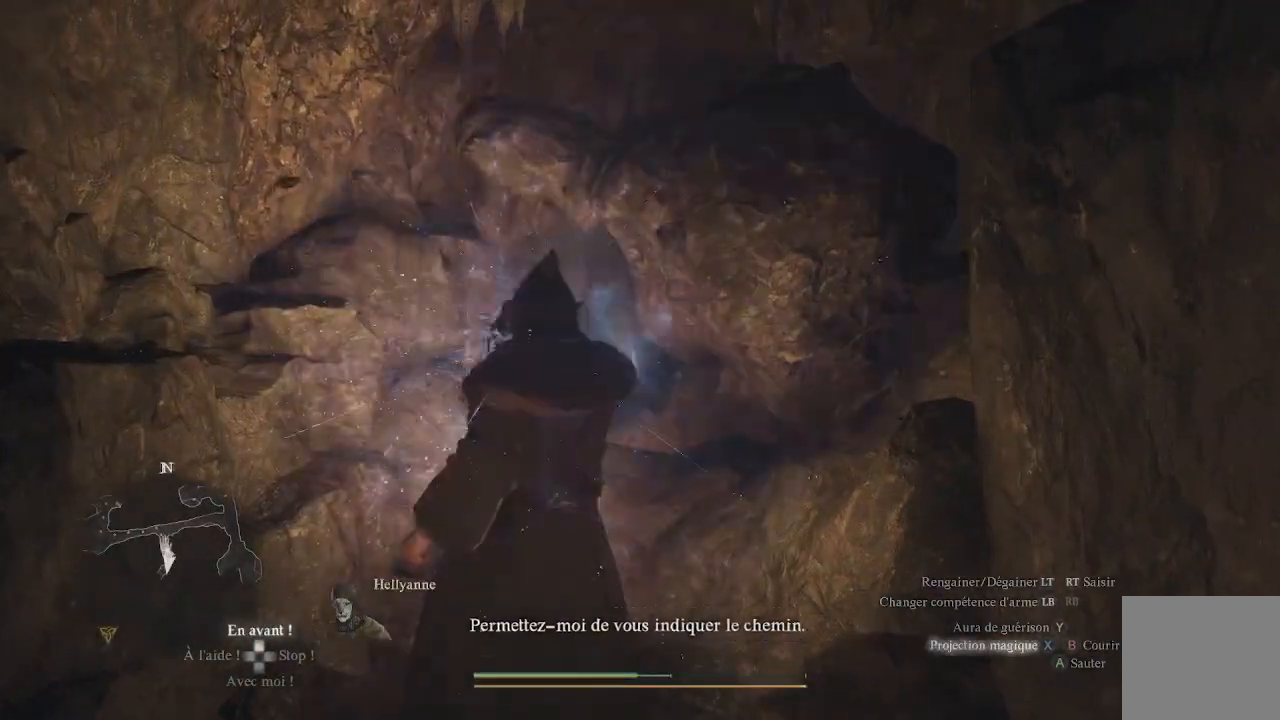
{"buttons": [], "left_stick": "center", "right_stick": "center", "events": [[50, "X", "up"], [150, "X", "down"], [267, "X", "up"], [333, "X", "down"], [450, "X", "up"]]}
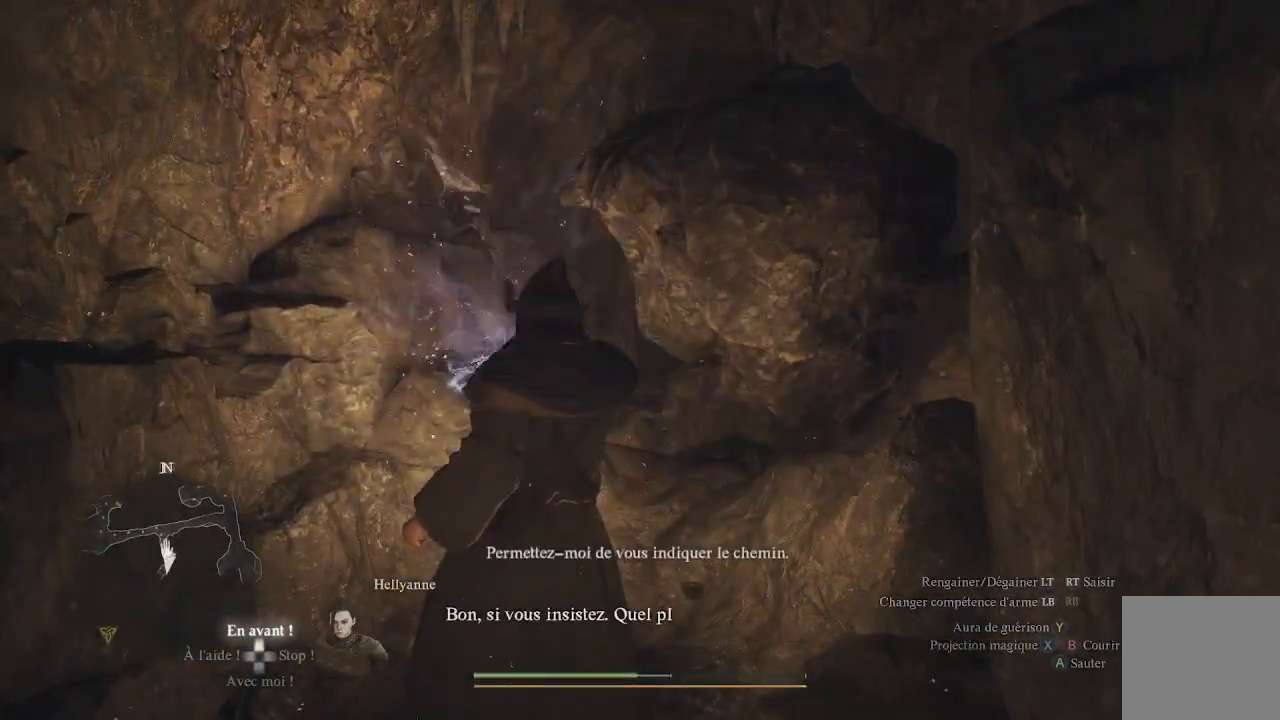
{"buttons": ["X"], "left_stick": "center", "right_stick": "center", "events": [[50, "X", "down"], [150, "X", "up"], [217, "X", "down"], [333, "X", "up"], [417, "X", "down"]]}
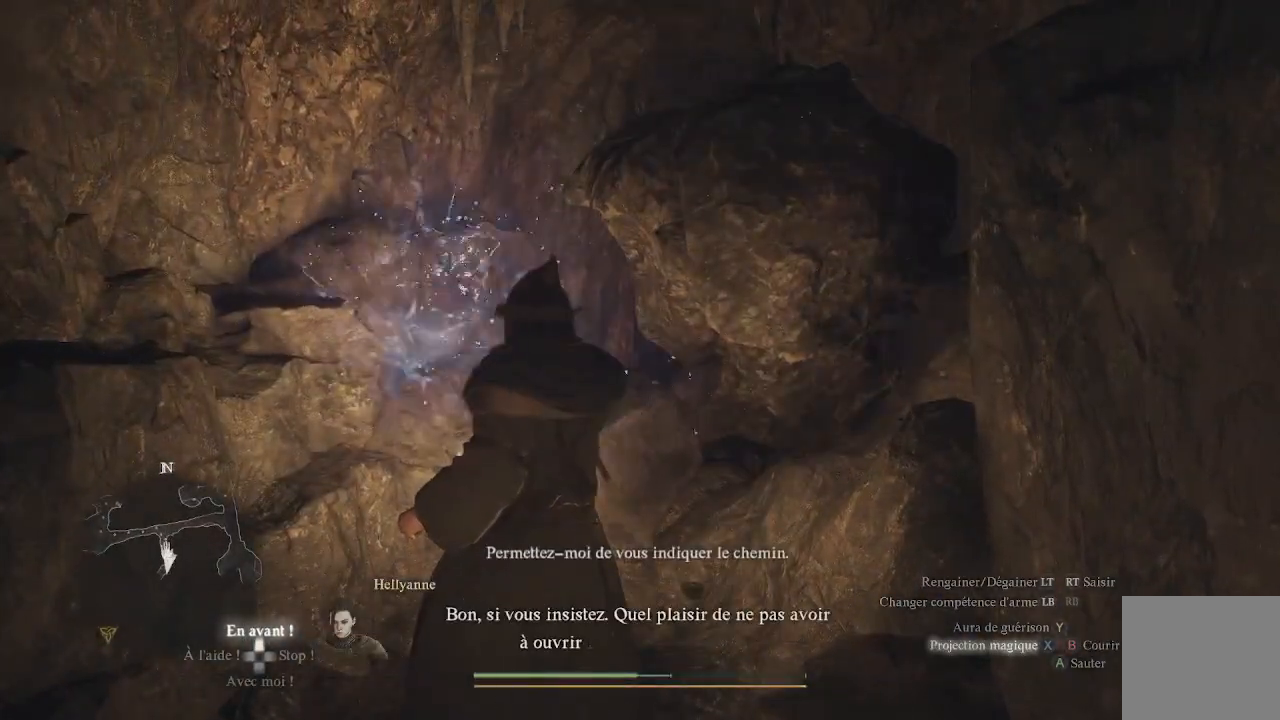
{"buttons": ["X"], "left_stick": "center", "right_stick": "center", "events": [[17, "X", "up"], [100, "X", "down"], [217, "X", "up"], [300, "X", "down"], [367, "X", "up"], [450, "X", "down"]]}
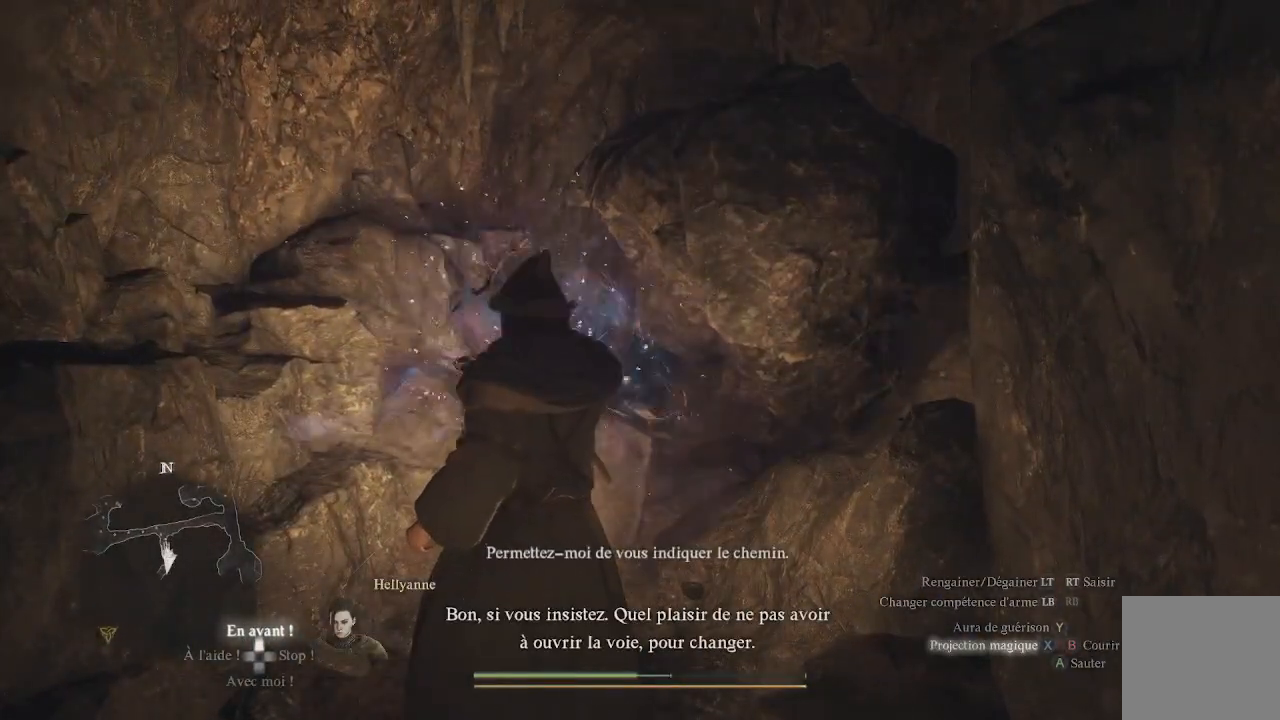
{"buttons": [], "left_stick": "center", "right_stick": "center", "events": [[50, "X", "up"], [117, "X", "down"], [283, "X", "up"], [333, "X", "down"], [433, "X", "up"]]}
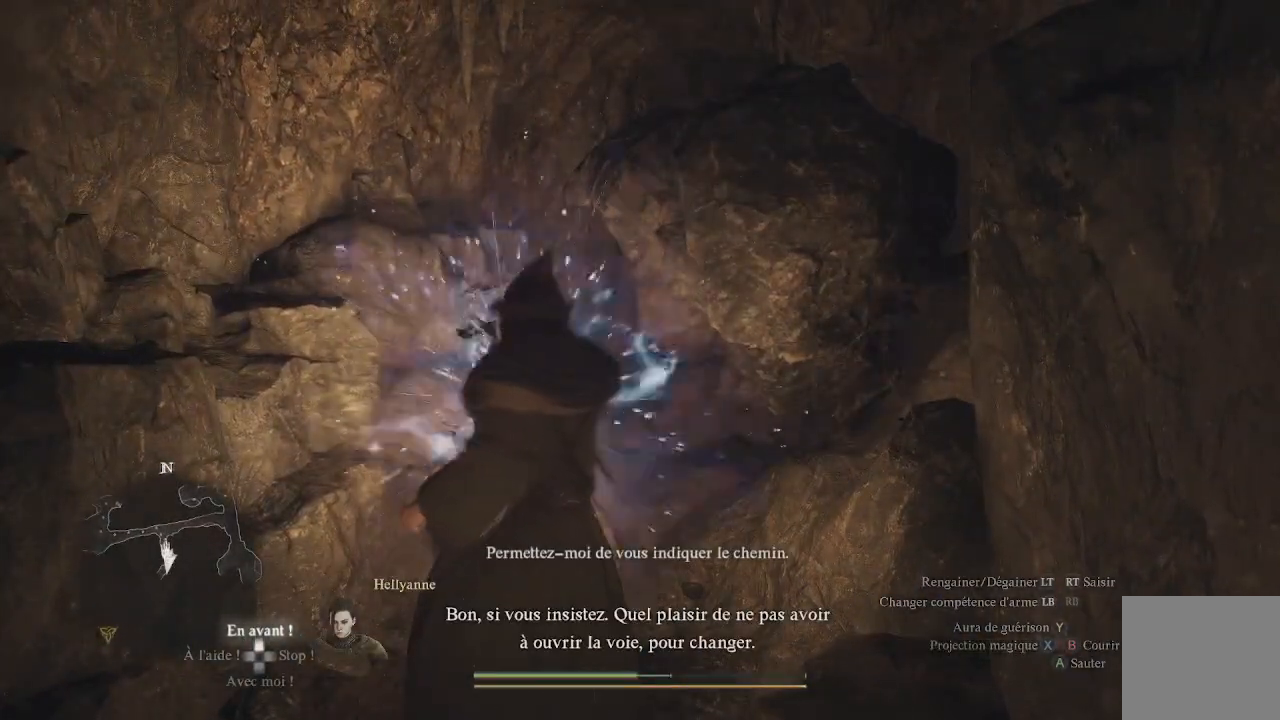
{"buttons": [], "left_stick": "center", "right_stick": "center", "events": [[33, "X", "down"], [100, "X", "up"], [183, "X", "down"], [283, "X", "up"], [383, "X", "down"], [483, "X", "up"]]}
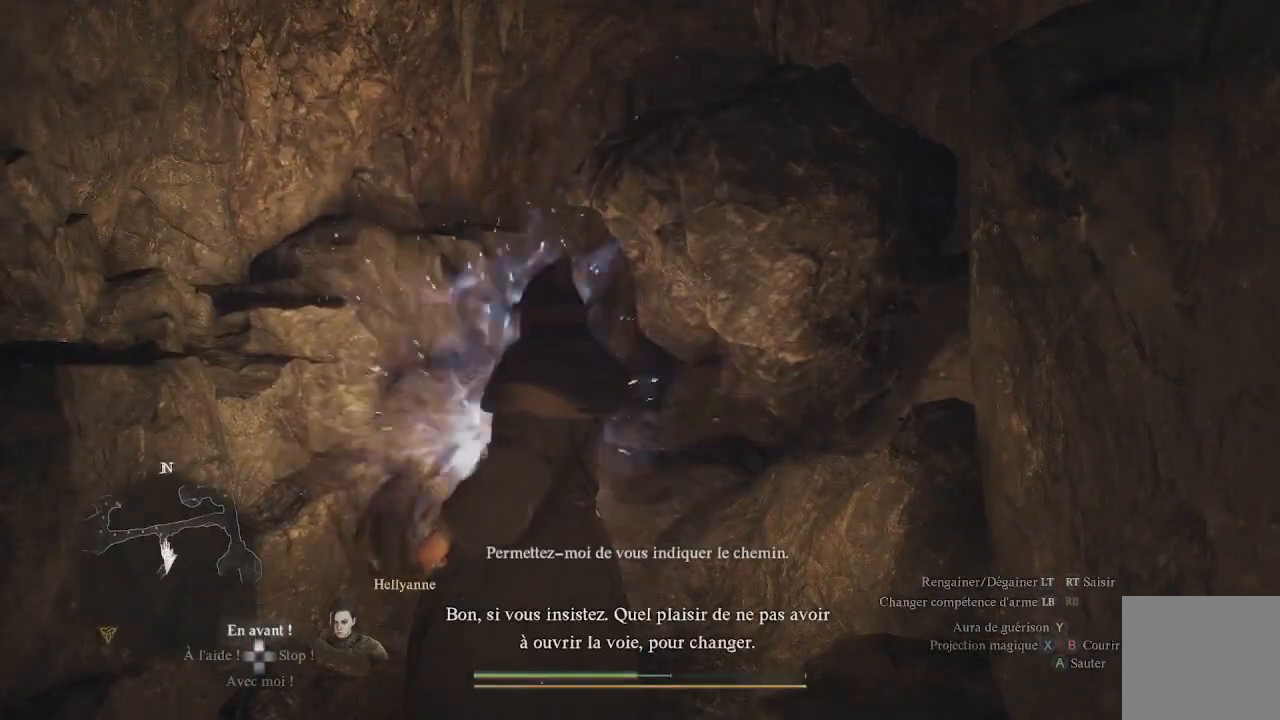
{"buttons": [], "left_stick": "center", "right_stick": "center", "events": [[50, "X", "down"], [183, "X", "up"], [233, "X", "down"], [350, "X", "up"], [433, "X", "down"], [500, "X", "up"]]}
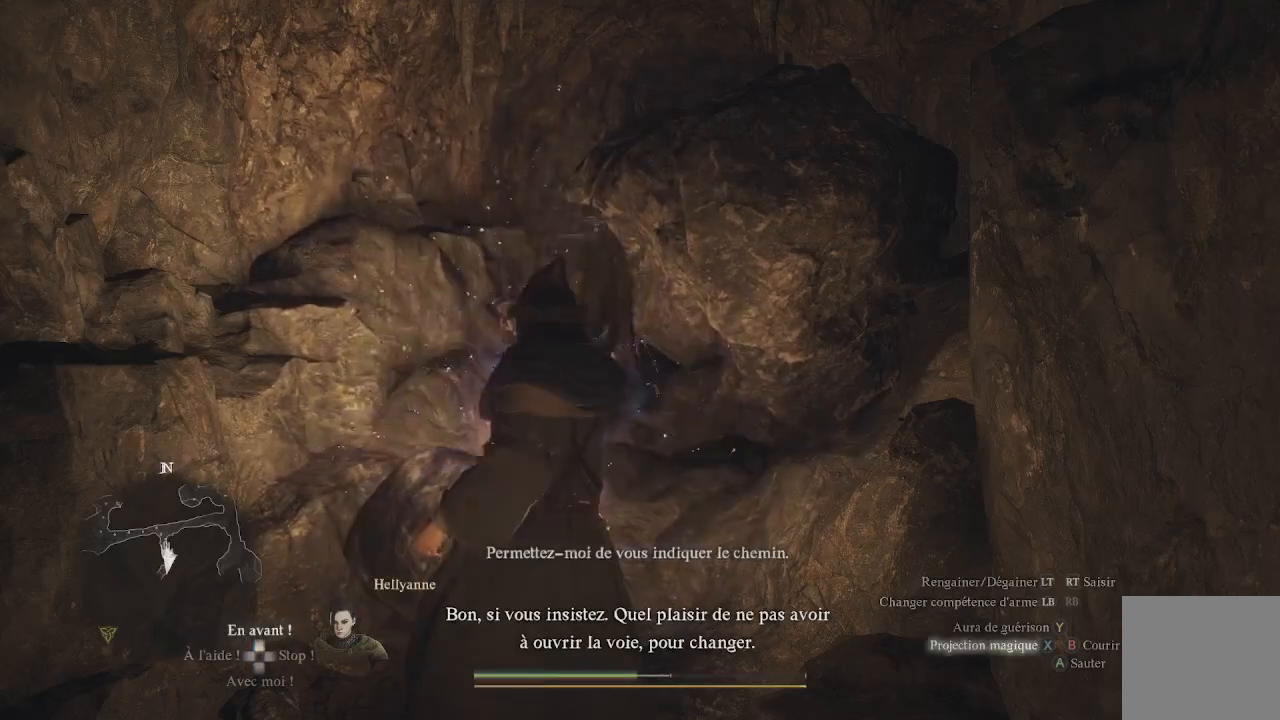
{"buttons": ["X"], "left_stick": "center", "right_stick": "center", "events": [[100, "X", "down"], [183, "X", "up"], [283, "X", "down"], [367, "X", "up"], [433, "X", "down"]]}
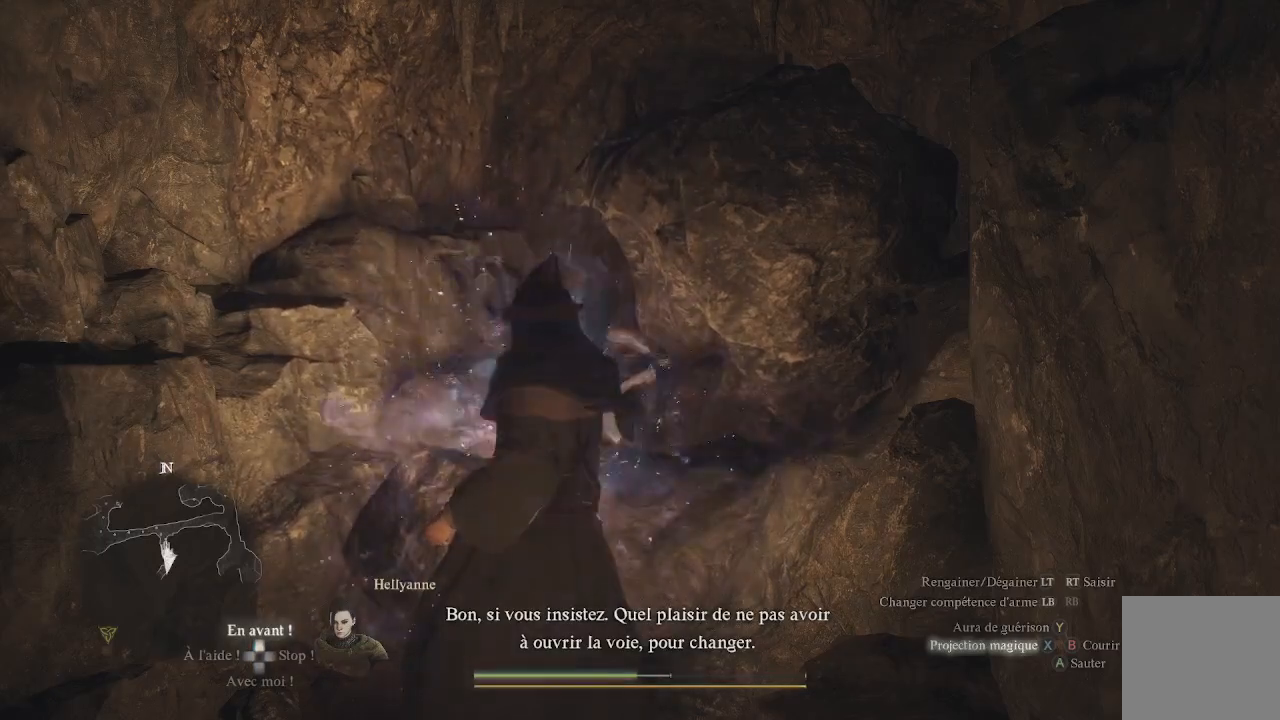
{"buttons": ["X"], "left_stick": "up", "right_stick": "center", "events": [[33, "X", "up"], [117, "X", "down"], [217, "X", "up"], [300, "X", "down"], [383, "X", "up"], [483, "X", "down"], [500, "left_stick", "up"]]}
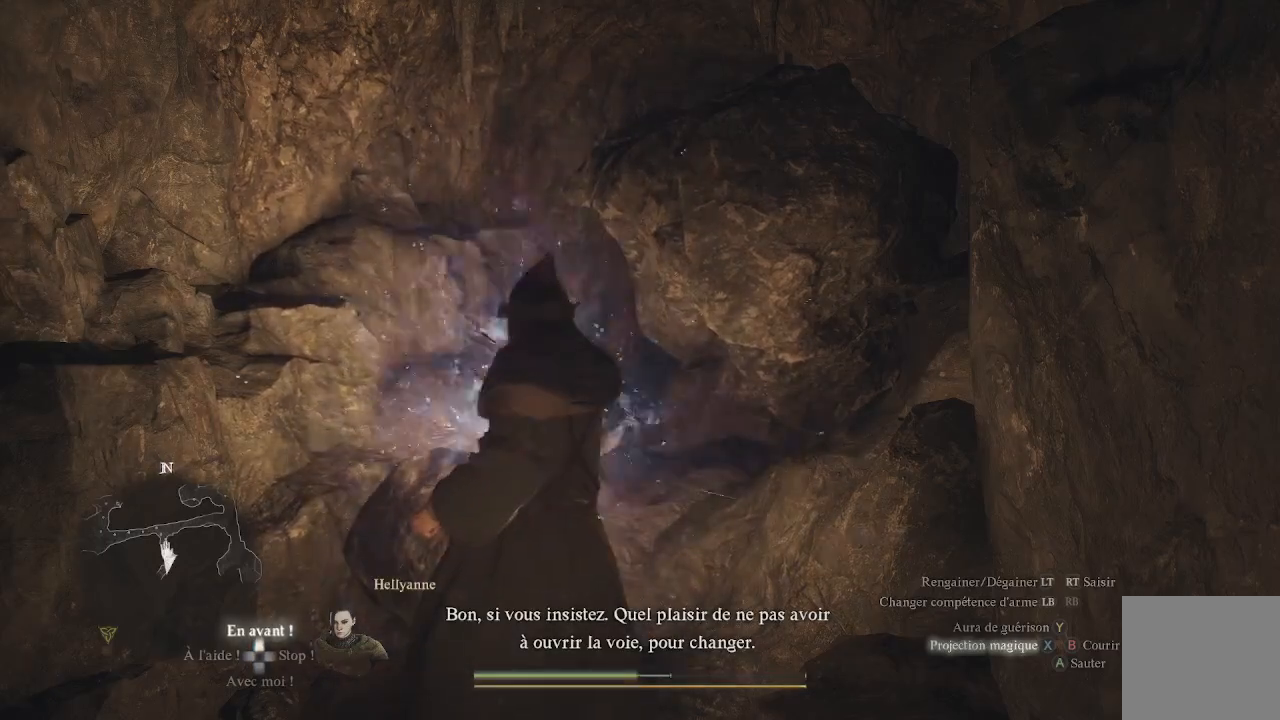
{"buttons": [], "left_stick": "center", "right_stick": "down-right", "events": [[67, "X", "up"], [183, "X", "down"], [250, "X", "up"], [467, "right_stick", "down-right"], [500, "left_stick", "center"]]}
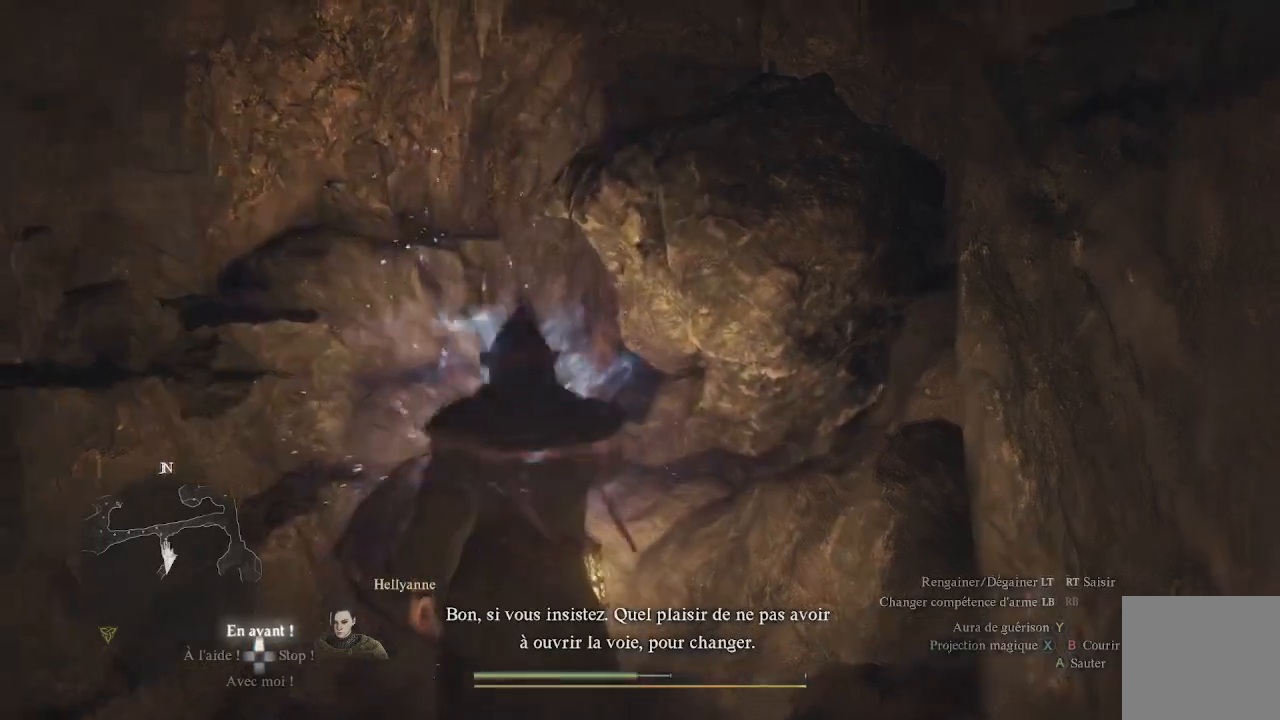
{"buttons": [], "left_stick": "up", "right_stick": "center", "events": [[150, "right_stick", "center"], [183, "left_stick", "up"], [383, "X", "down"], [450, "X", "up"]]}
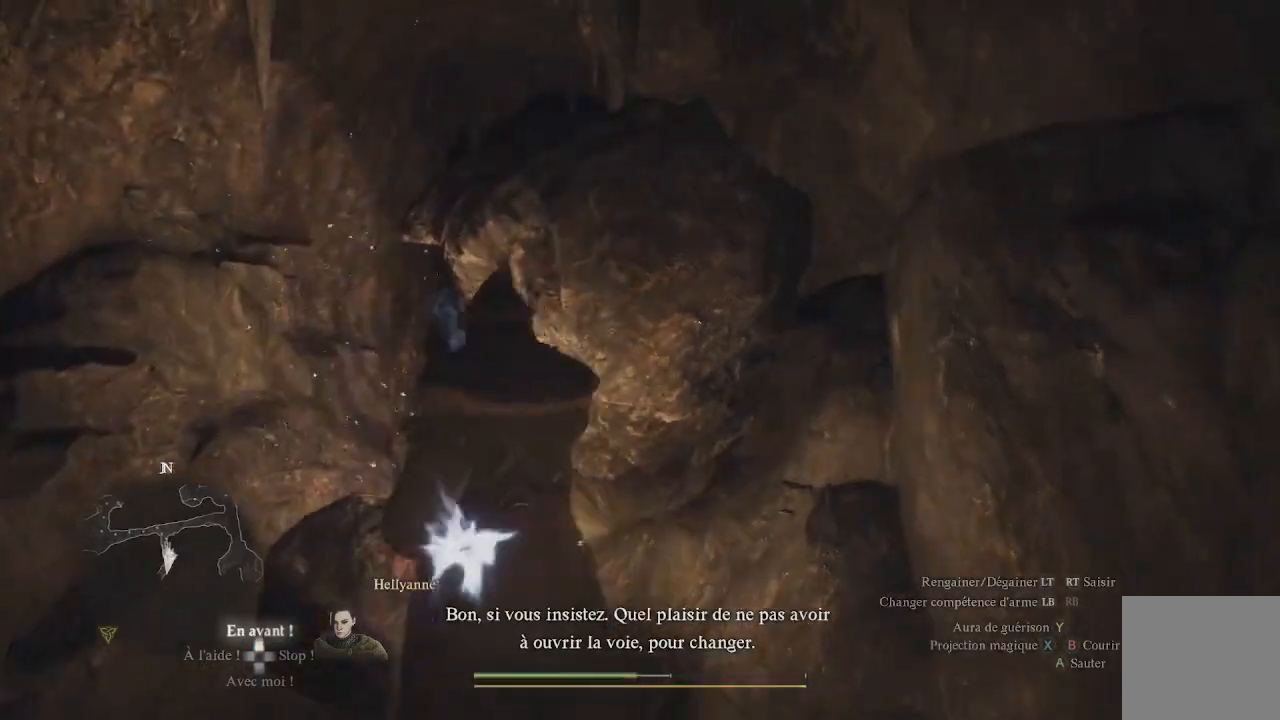
{"buttons": [], "left_stick": "up-right", "right_stick": "center", "events": [[33, "X", "down"], [133, "X", "up"], [233, "X", "down"], [350, "X", "up"], [350, "left_stick", "up-right"], [400, "X", "down"], [500, "X", "up"]]}
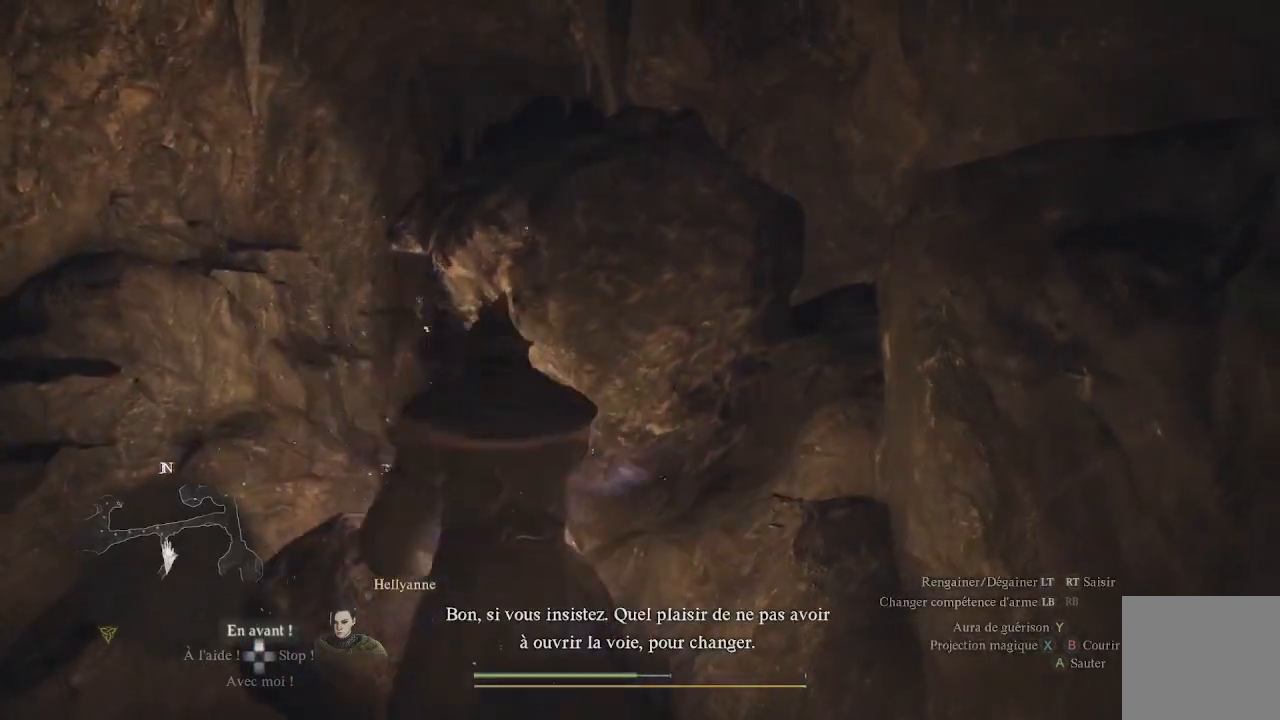
{"buttons": [], "left_stick": "up", "right_stick": "center", "events": [[183, "right_stick", "down-right"], [217, "left_stick", "center"], [400, "right_stick", "center"], [483, "left_stick", "up"]]}
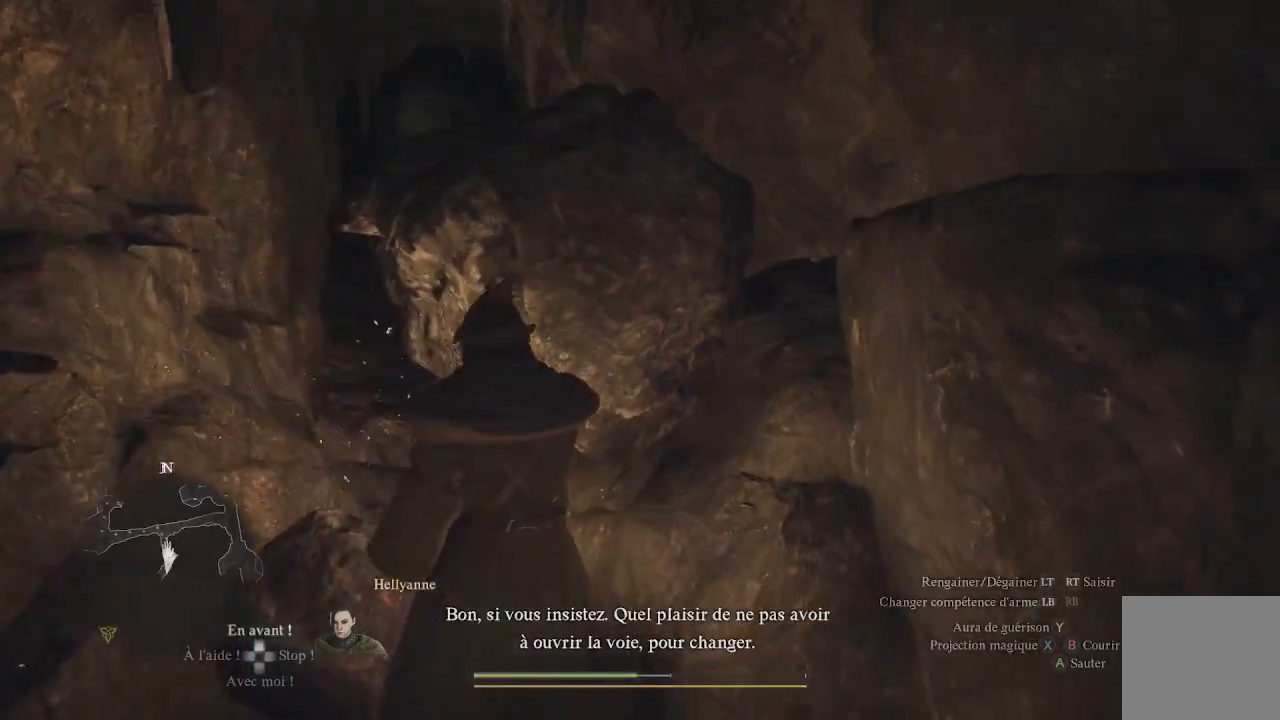
{"buttons": [], "left_stick": "up", "right_stick": "center", "events": [[233, "A", "down"], [467, "A", "up"]]}
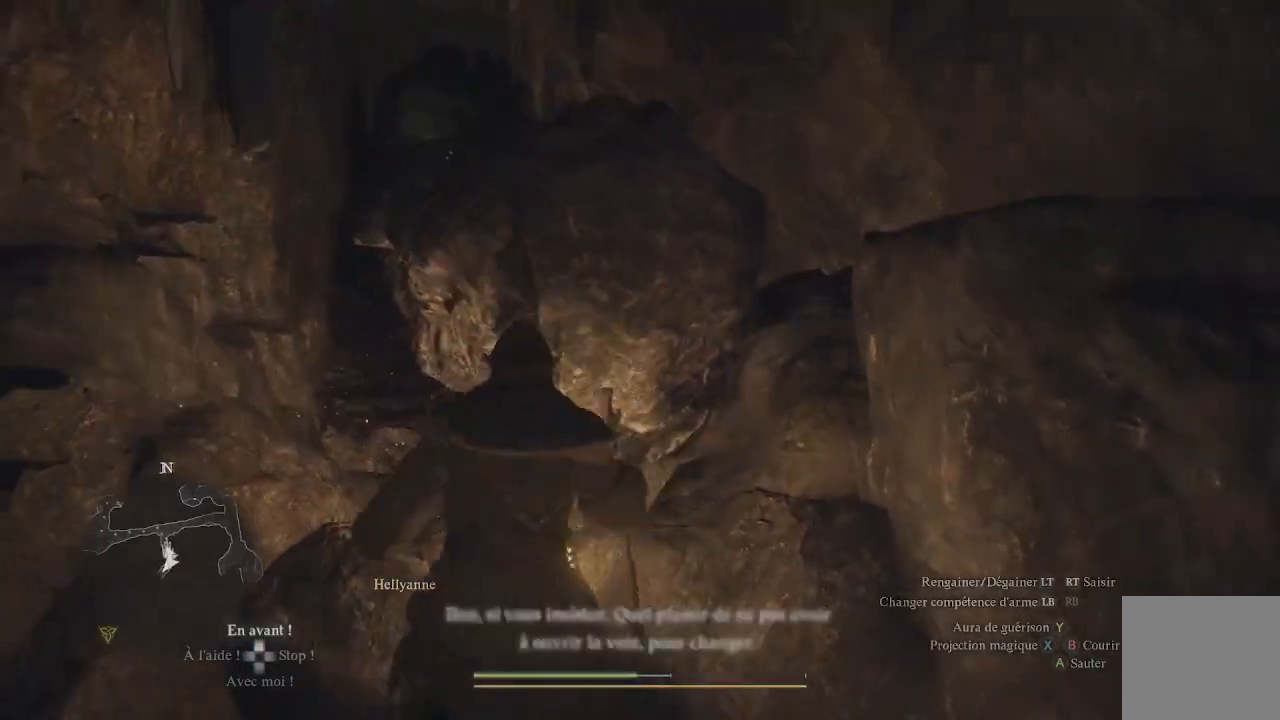
{"buttons": [], "left_stick": "up", "right_stick": "center", "events": [[200, "X", "down"], [300, "X", "up"], [400, "X", "down"], [500, "X", "up"]]}
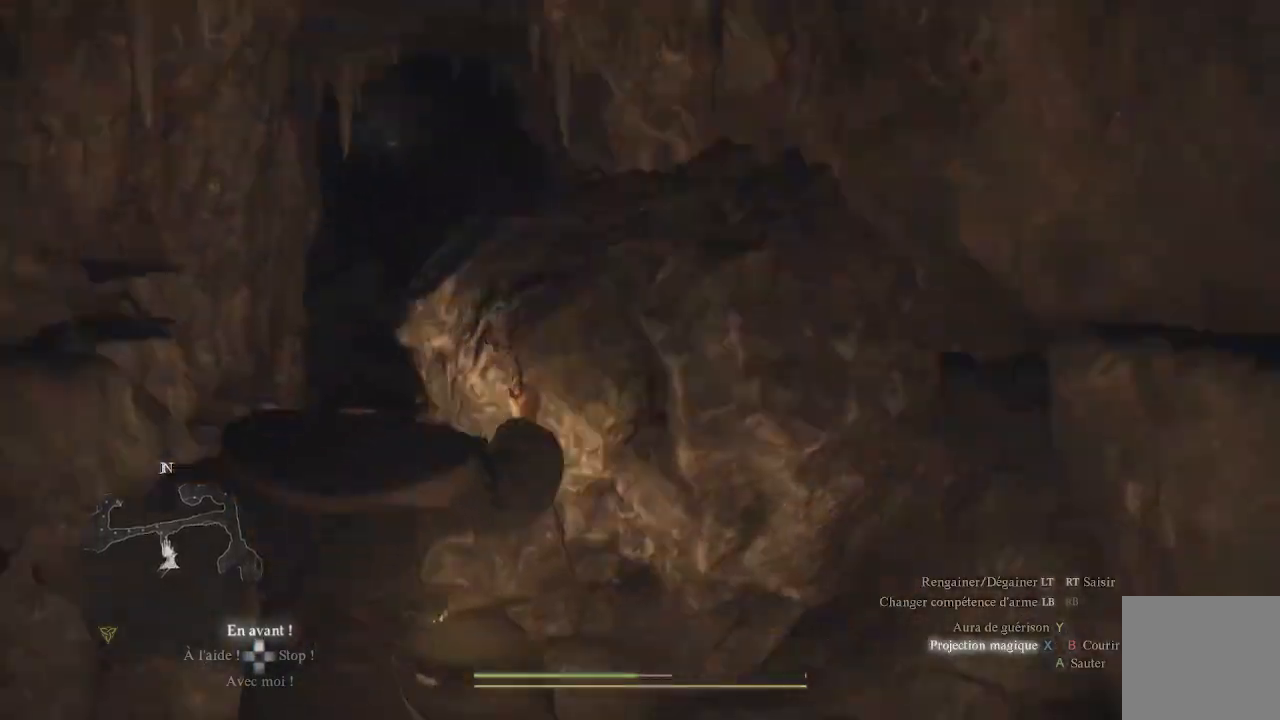
{"buttons": ["X"], "left_stick": "center", "right_stick": "center", "events": [[67, "X", "down"], [183, "X", "up"], [267, "X", "down"], [267, "left_stick", "center"], [383, "X", "up"], [467, "X", "down"]]}
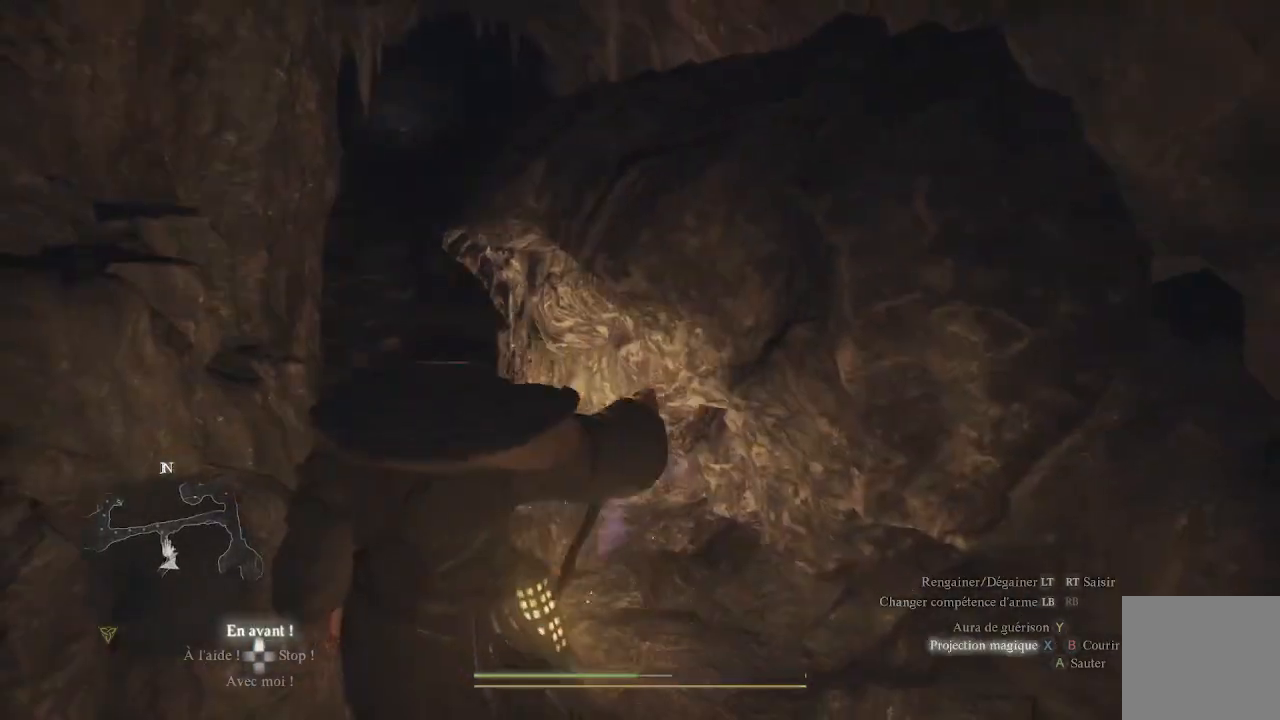
{"buttons": [], "left_stick": "center", "right_stick": "center", "events": [[100, "X", "up"], [167, "X", "down"], [300, "X", "up"], [383, "X", "down"], [483, "X", "up"]]}
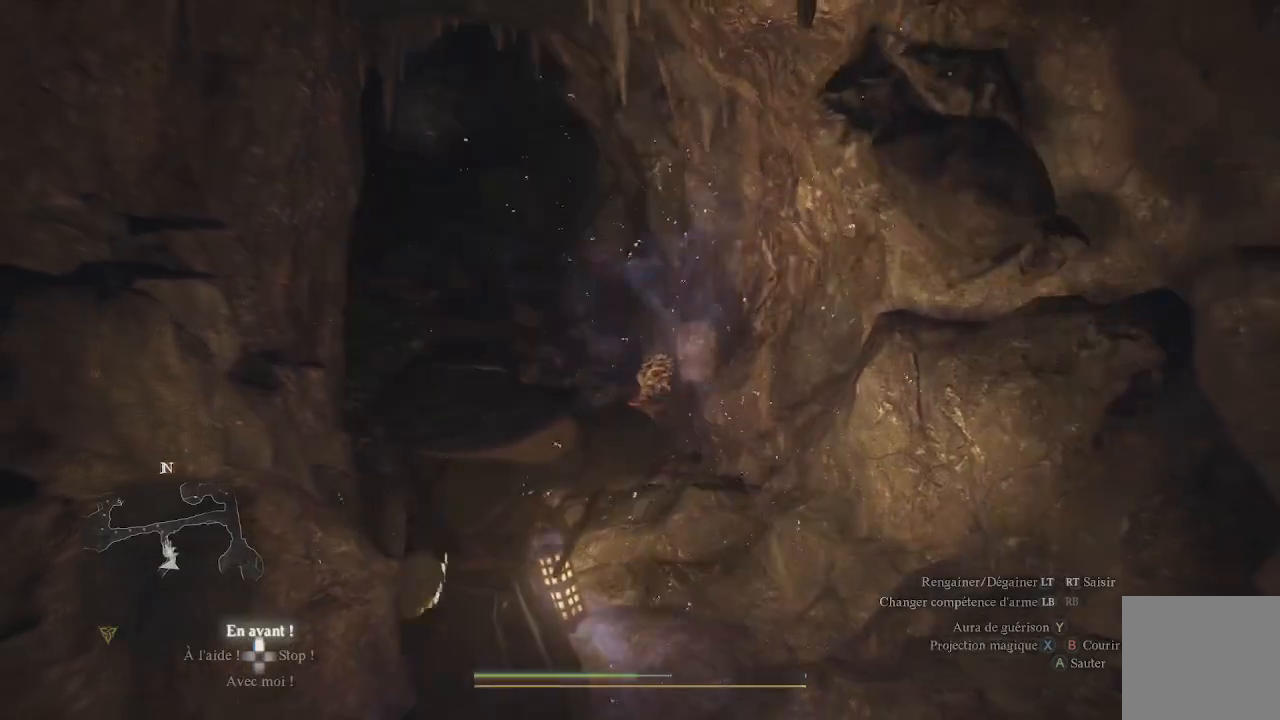
{"buttons": [], "left_stick": "up", "right_stick": "center", "events": [[67, "X", "down"], [117, "X", "up"], [333, "left_stick", "up"]]}
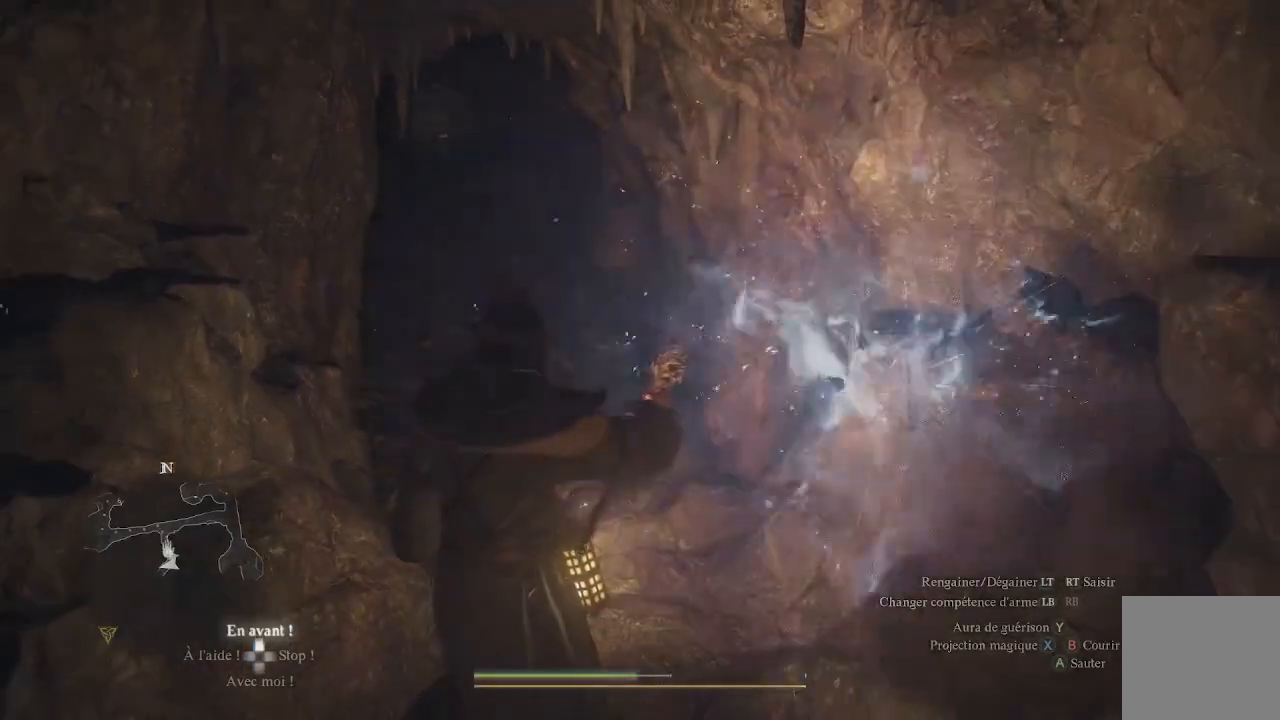
{"buttons": [], "left_stick": "up", "right_stick": "center", "events": []}
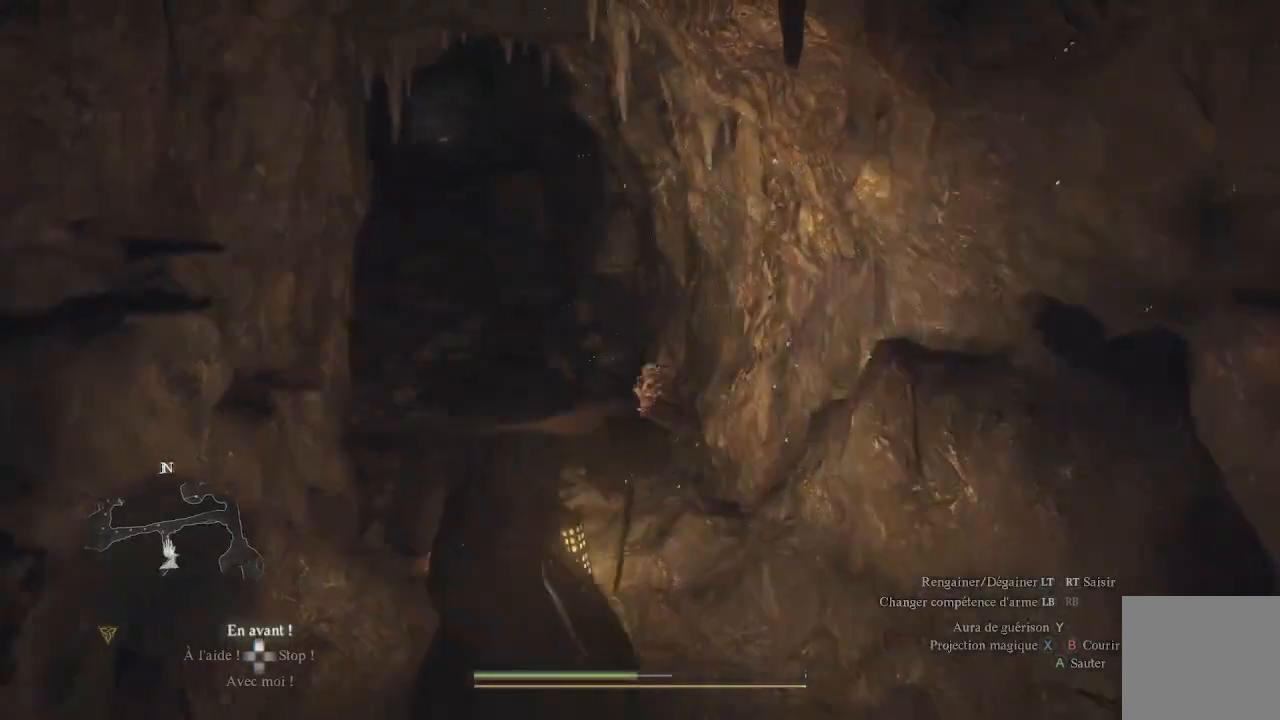
{"buttons": [], "left_stick": "up", "right_stick": "center", "events": [[50, "right_stick", "left"], [233, "L3", "down"], [250, "right_stick", "center"], [383, "L3", "up"]]}
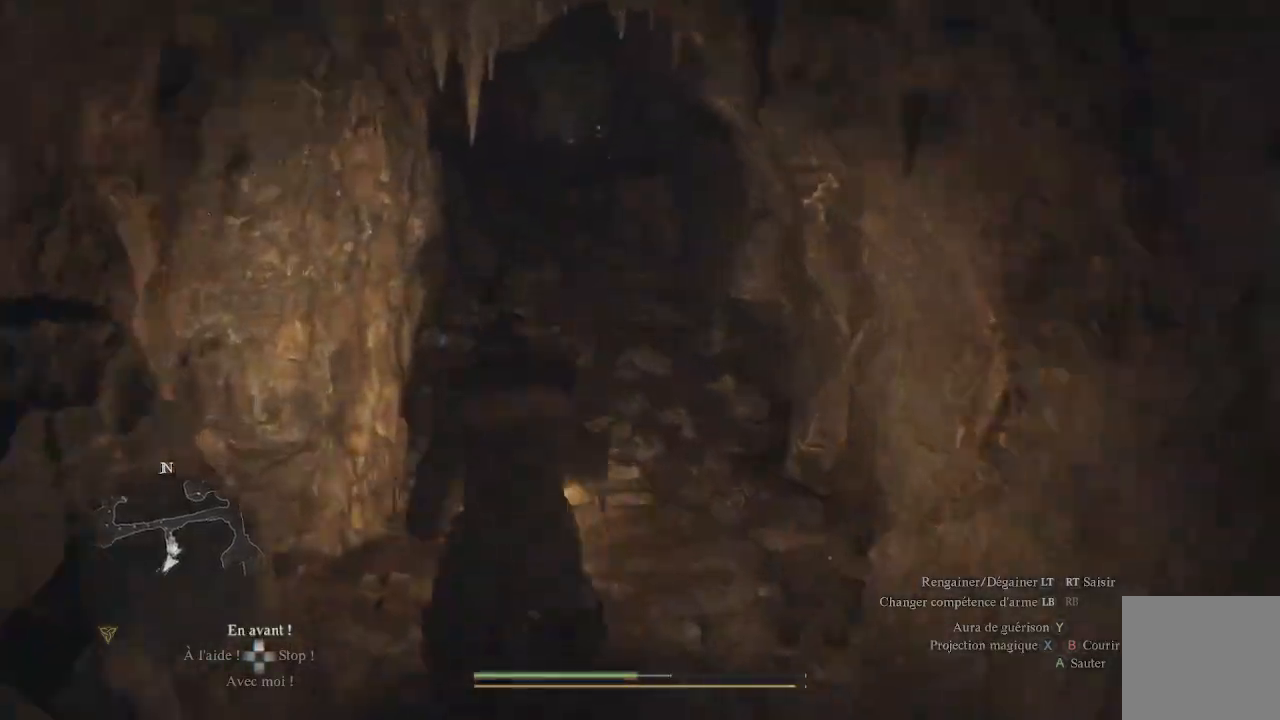
{"buttons": [], "left_stick": "up", "right_stick": "center", "events": [[267, "right_stick", "up"], [317, "right_stick", "up-left"], [500, "right_stick", "center"]]}
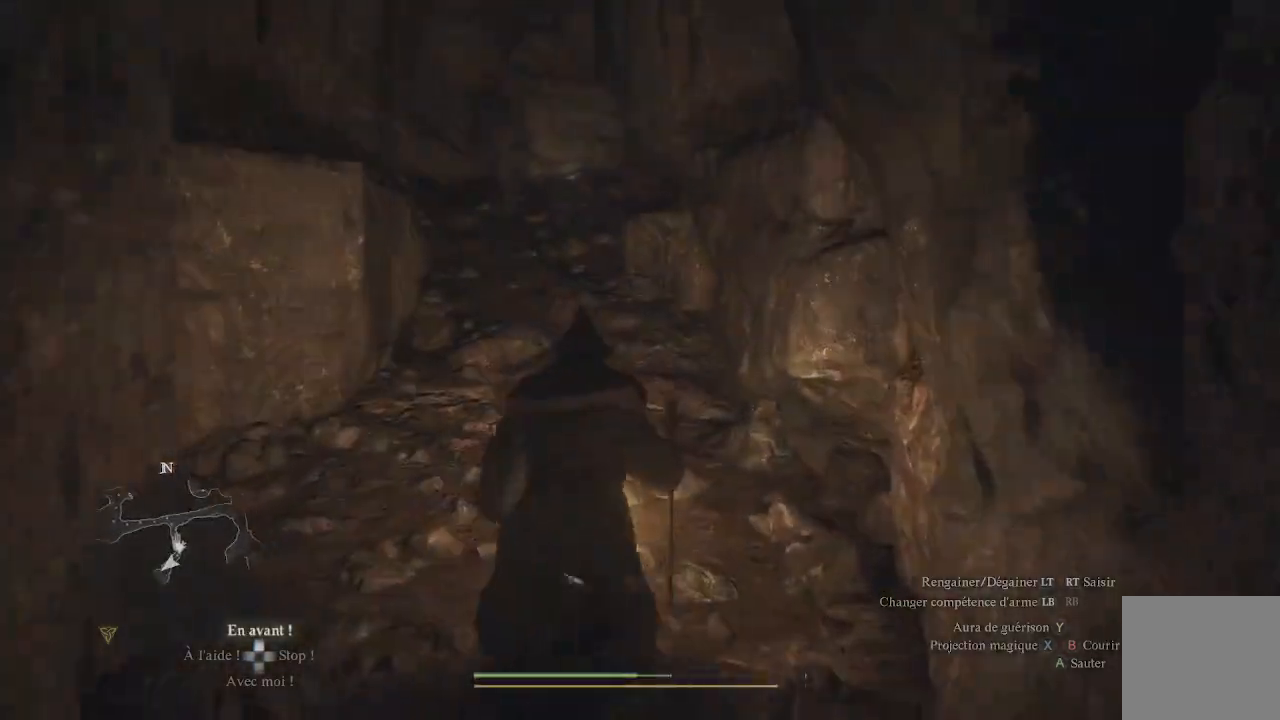
{"buttons": [], "left_stick": "center", "right_stick": "up-left", "events": [[283, "right_stick", "up-left"], [483, "left_stick", "center"]]}
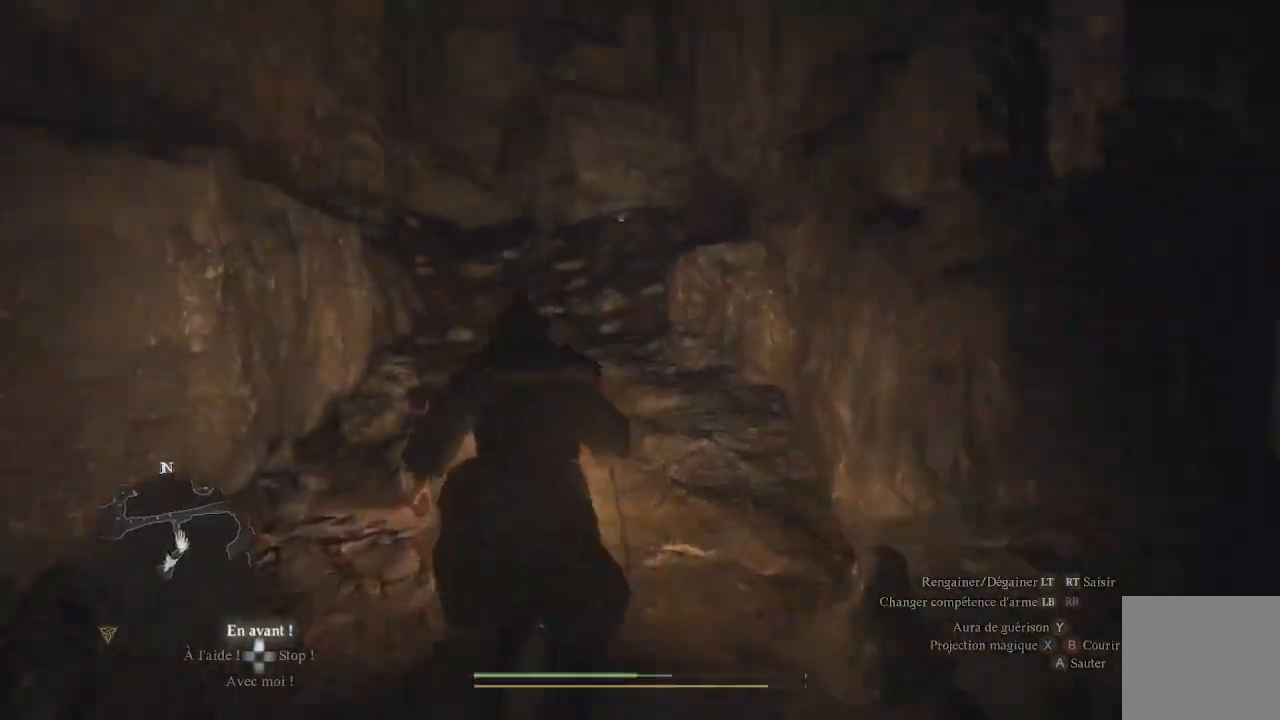
{"buttons": [], "left_stick": "up", "right_stick": "center", "events": [[167, "right_stick", "center"], [417, "left_stick", "up"]]}
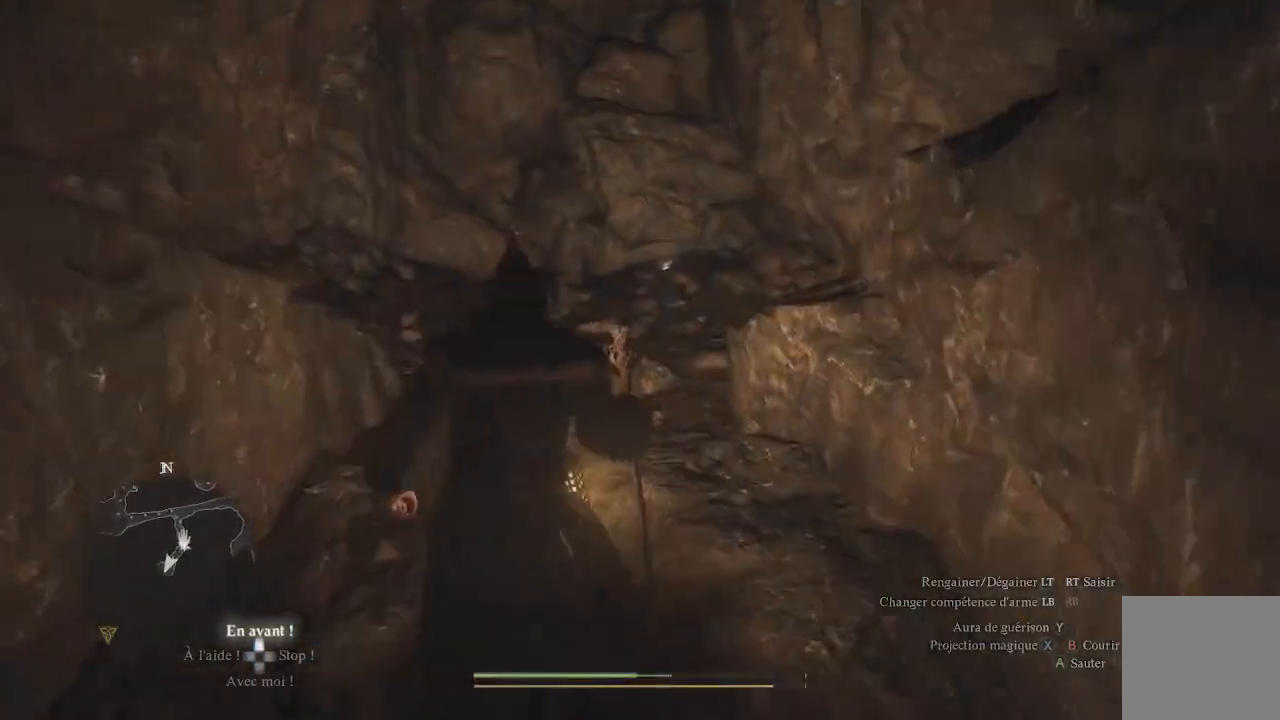
{"buttons": [], "left_stick": "up", "right_stick": "center", "events": [[133, "right_stick", "down"], [300, "right_stick", "center"]]}
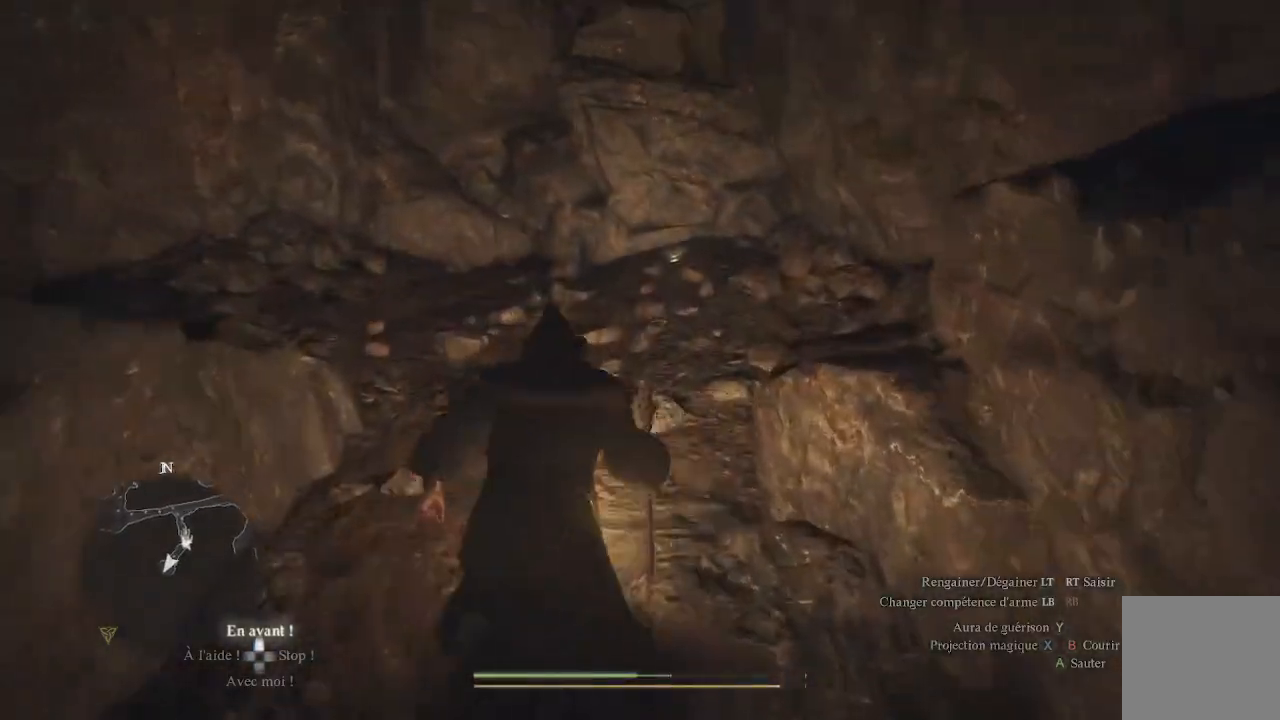
{"buttons": [], "left_stick": "up", "right_stick": "center", "events": [[17, "right_stick", "down-left"], [167, "right_stick", "center"], [267, "right_stick", "down"], [467, "right_stick", "center"]]}
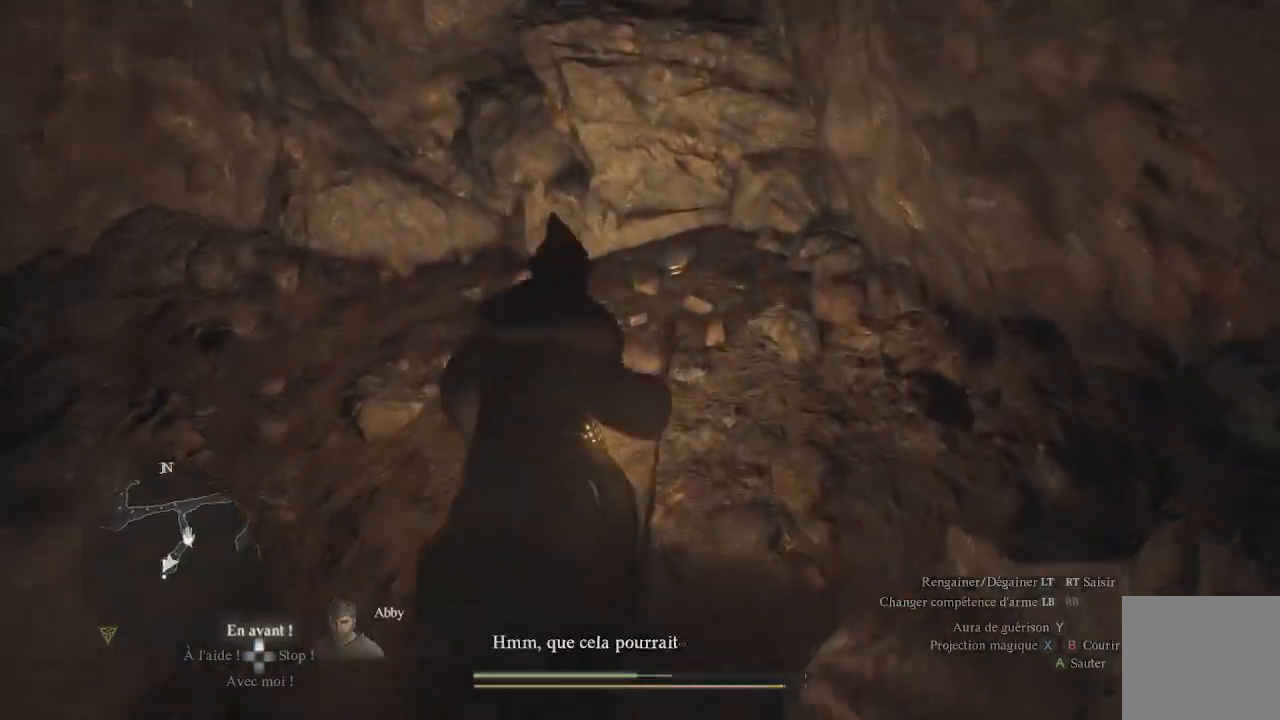
{"buttons": ["B"], "left_stick": "up", "right_stick": "center", "events": [[483, "B", "down"]]}
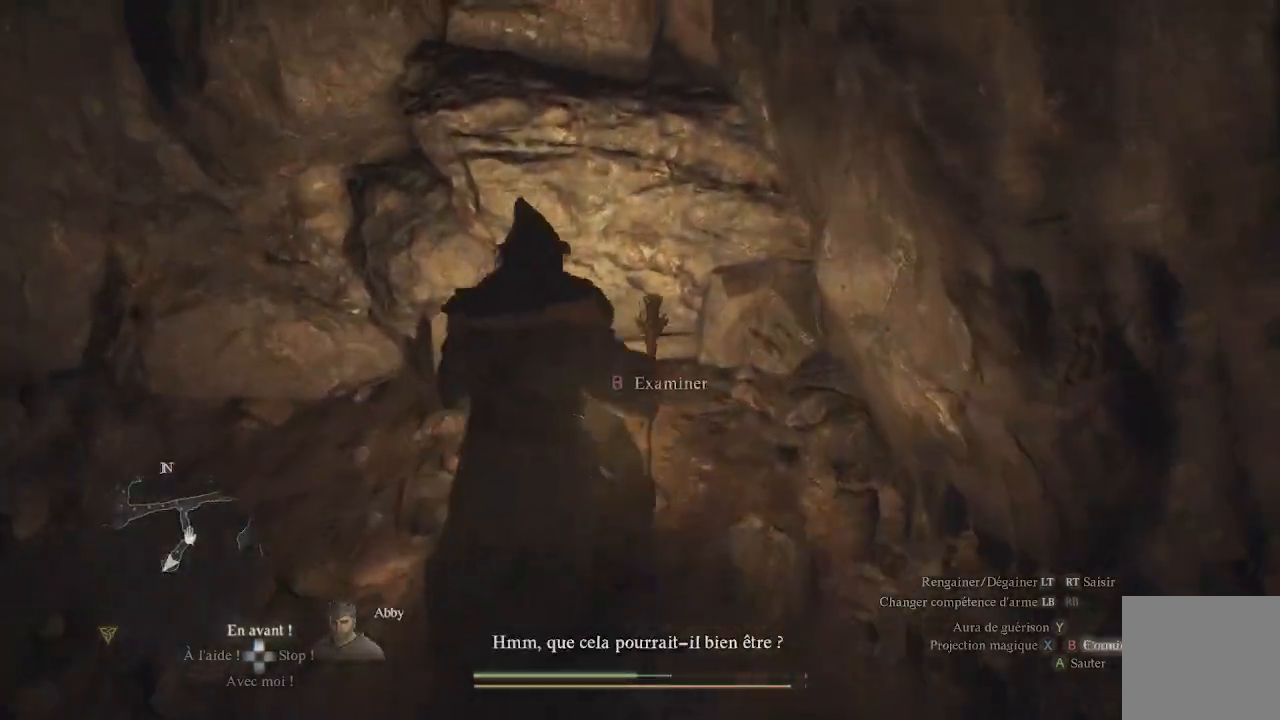
{"buttons": [], "left_stick": "down-left", "right_stick": "center", "events": [[67, "B", "up"], [67, "left_stick", "center"], [117, "B", "down"], [183, "B", "up"], [267, "B", "down"], [333, "B", "up"], [500, "left_stick", "down-left"]]}